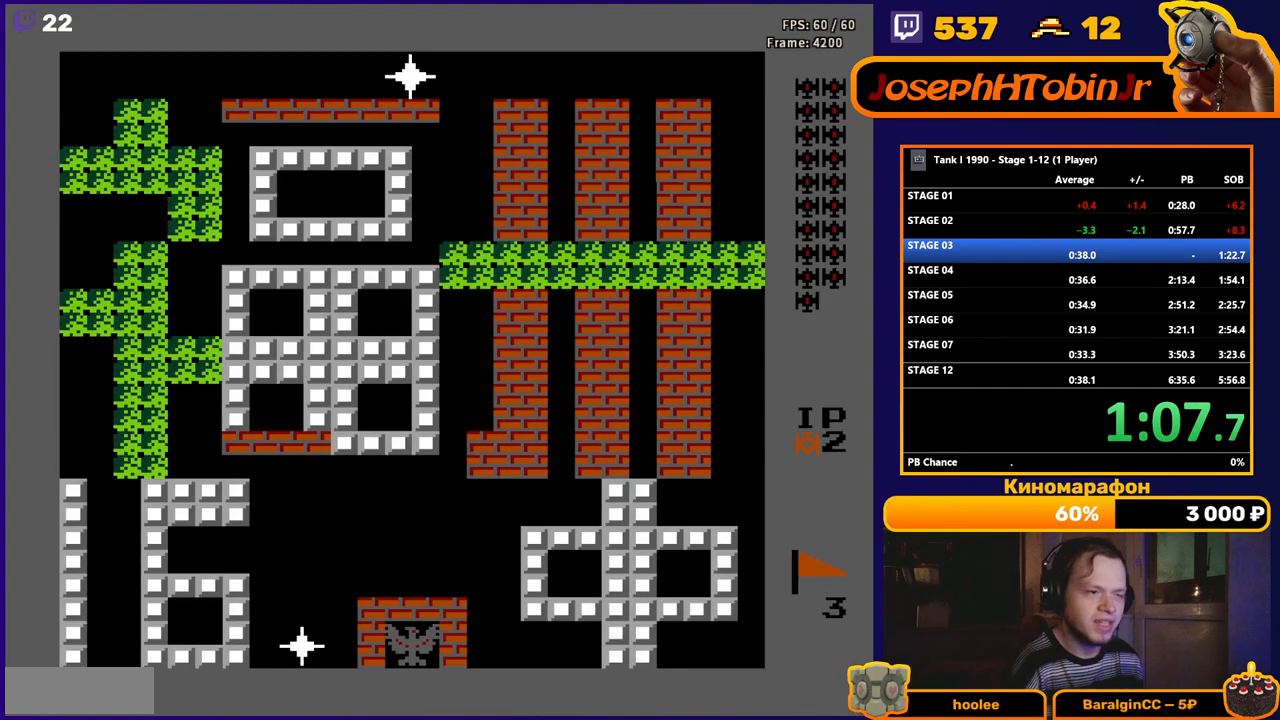
Gameplay with a controller (Nintendo layout); each line is a JSON object with the inputs held at the frame after it. "events" lists button and stick changes between this image and that frame as [ms after this image, input, new state], when the widget could be followed in between. Not read: L3 R3.
{"buttons": ["DPAD_UP"], "events": [[83, "DPAD_UP", "down"]]}
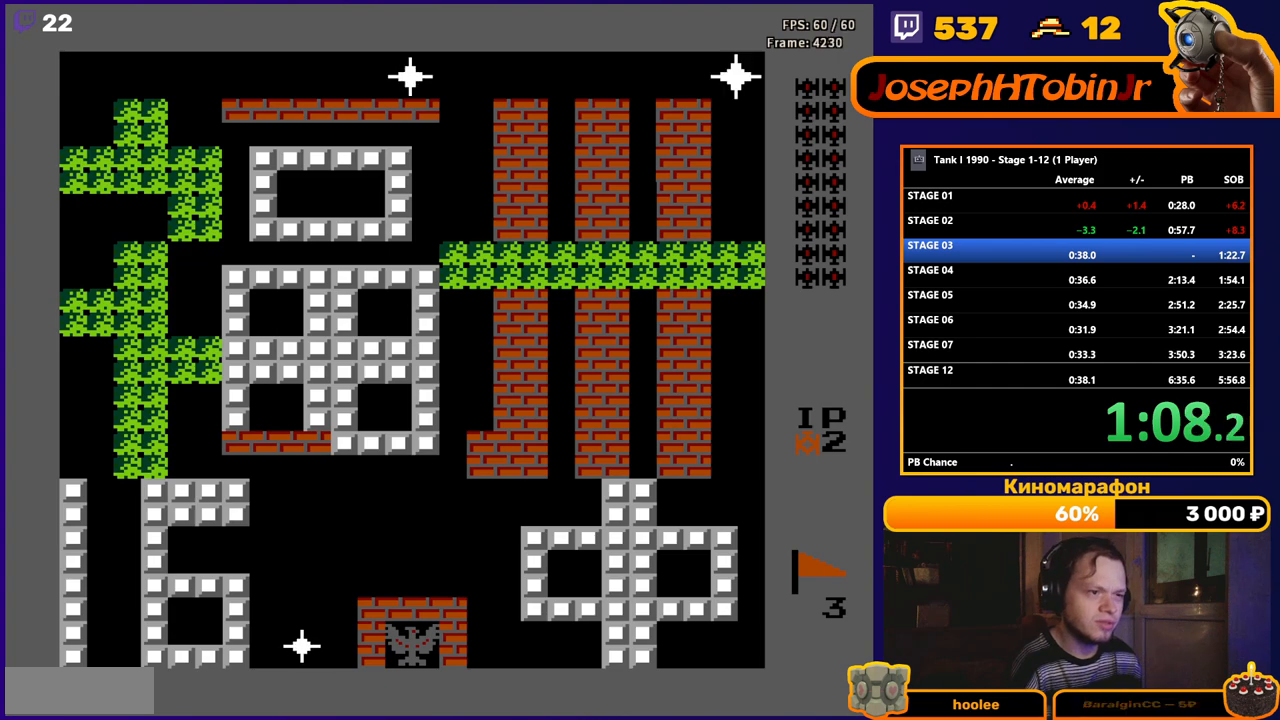
{"buttons": ["DPAD_UP"], "events": []}
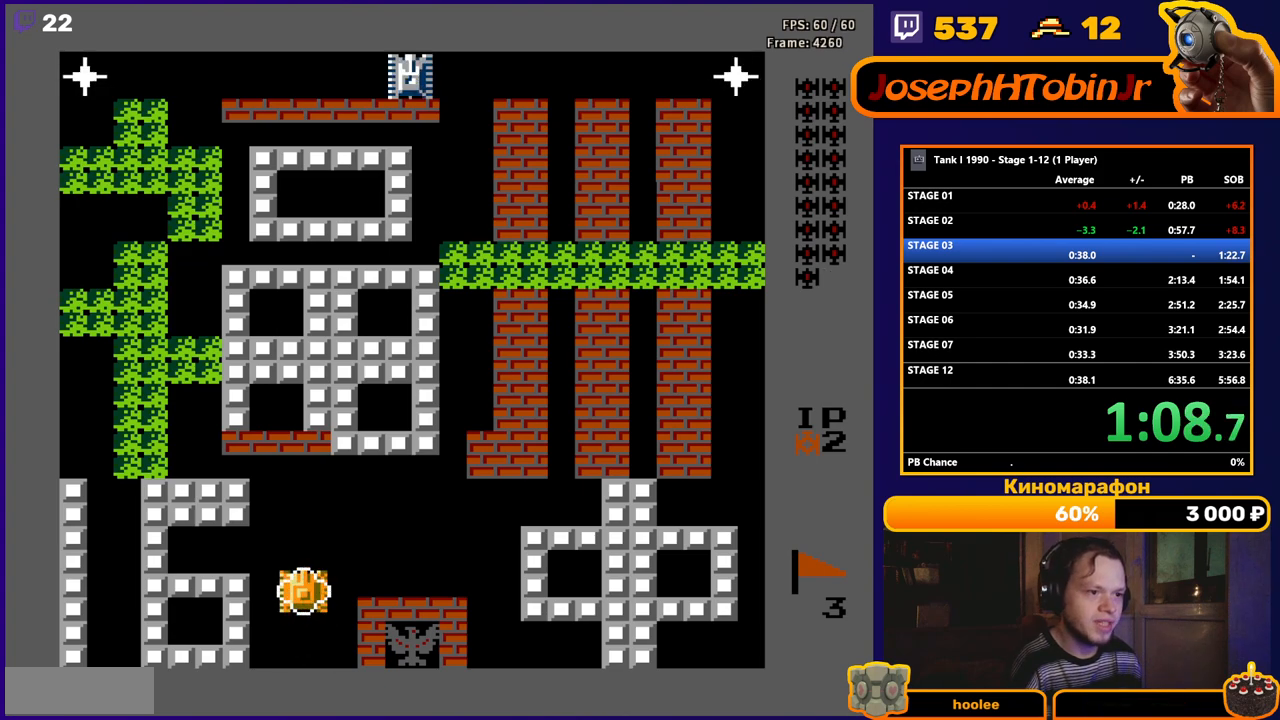
{"buttons": ["DPAD_RIGHT"], "events": [[83, "DPAD_RIGHT", "down"], [117, "DPAD_UP", "up"]]}
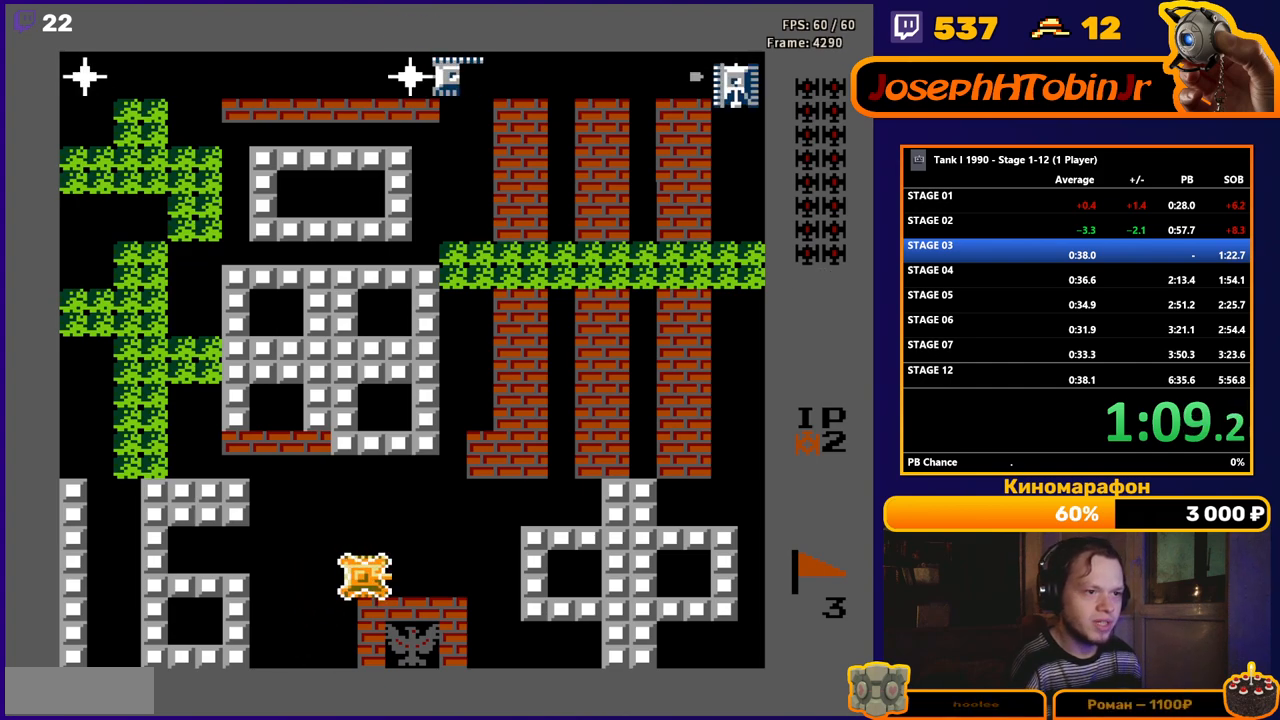
{"buttons": ["B", "DPAD_UP"], "events": [[433, "DPAD_UP", "down"], [450, "DPAD_RIGHT", "up"], [483, "B", "down"]]}
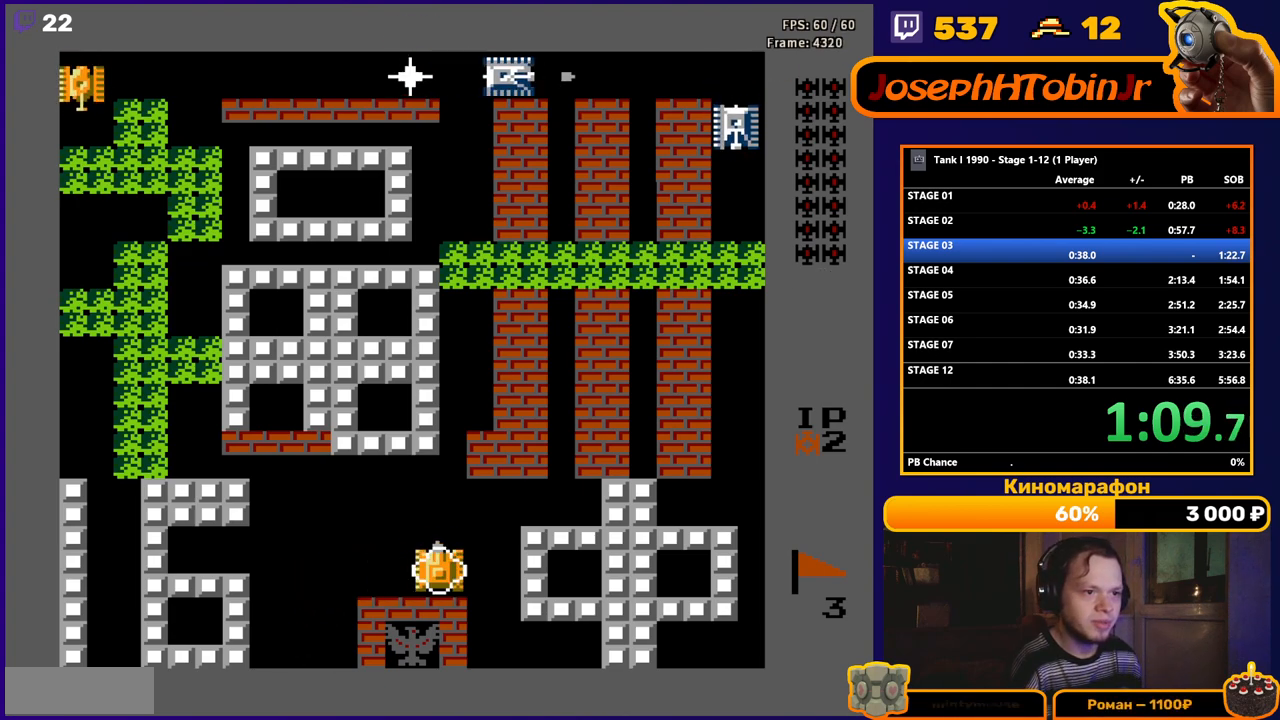
{"buttons": ["B", "DPAD_UP"], "events": []}
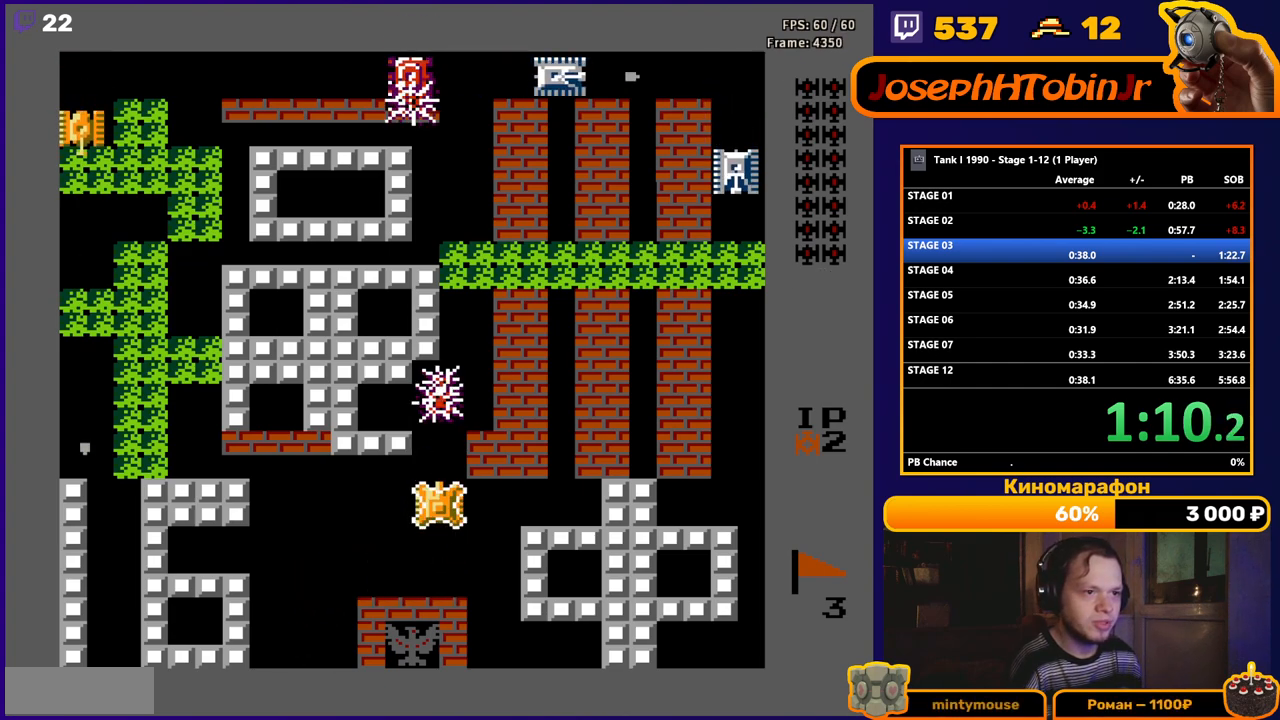
{"buttons": ["B", "DPAD_UP"], "events": []}
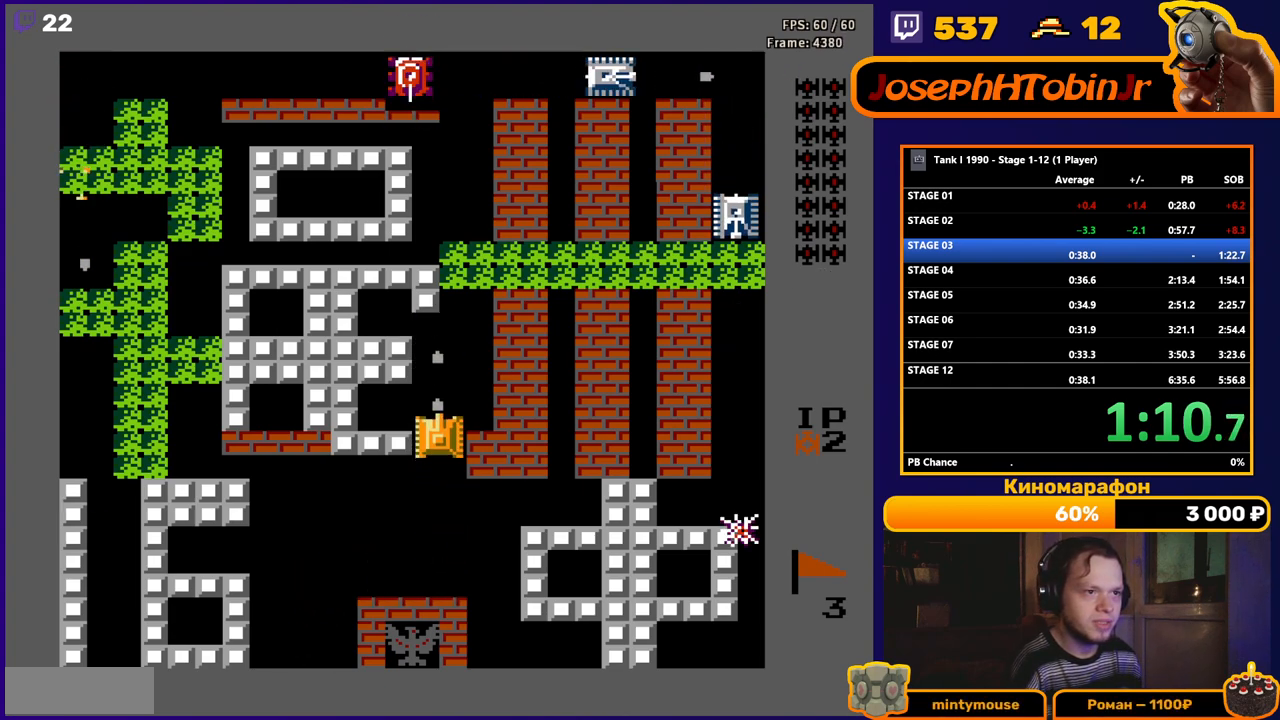
{"buttons": ["B"], "events": [[200, "DPAD_UP", "up"], [367, "DPAD_UP", "down"], [500, "DPAD_UP", "up"]]}
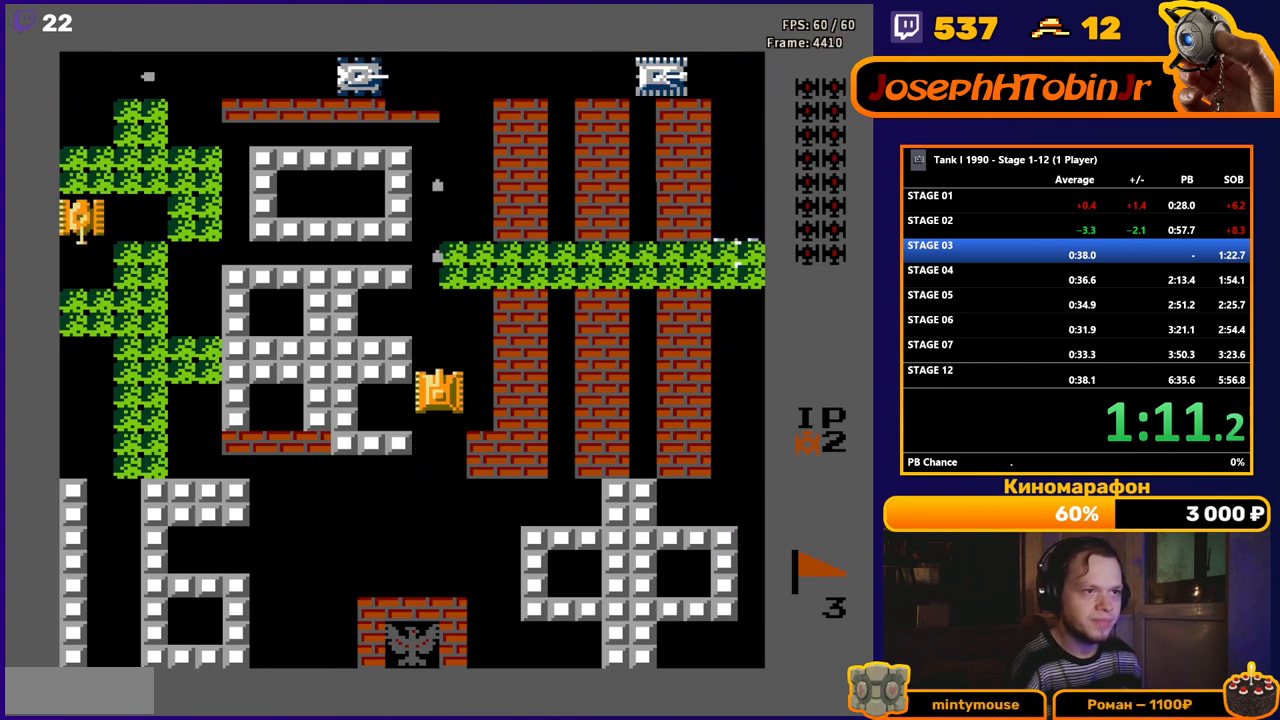
{"buttons": ["DPAD_DOWN"], "events": [[117, "DPAD_DOWN", "down"], [167, "B", "up"]]}
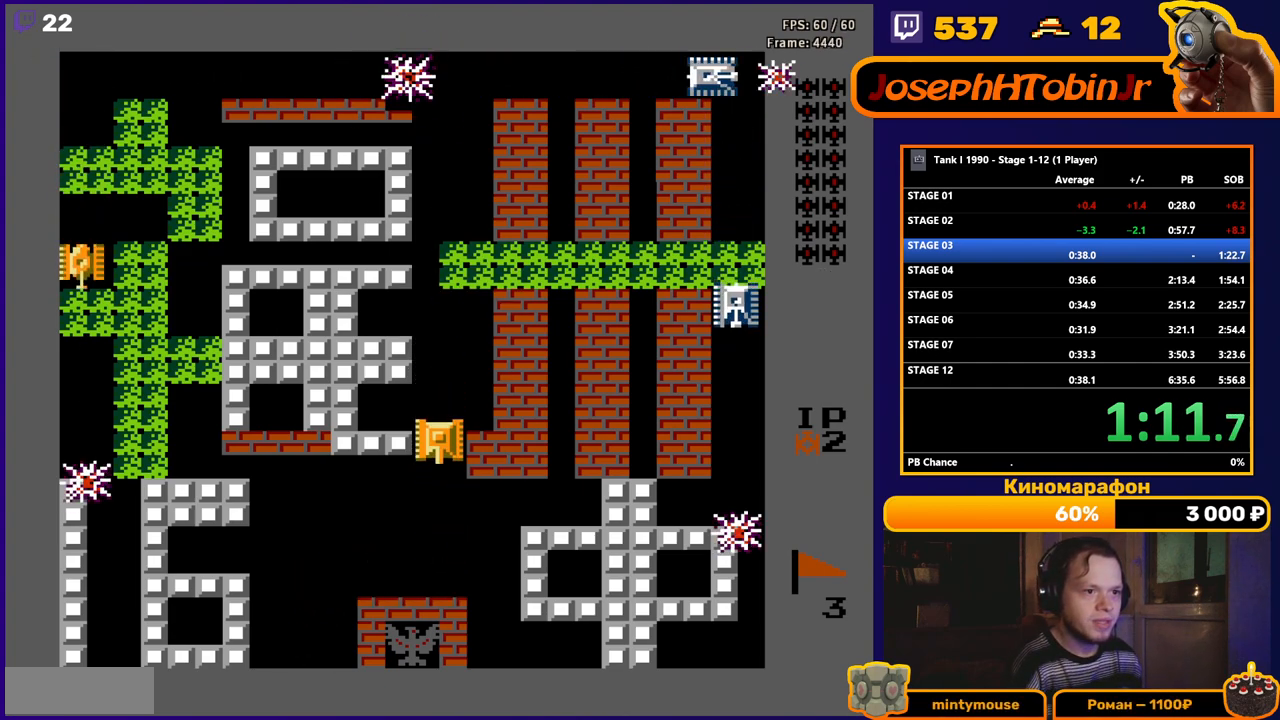
{"buttons": ["B", "DPAD_RIGHT"], "events": [[217, "DPAD_DOWN", "up"], [217, "DPAD_RIGHT", "down"], [283, "B", "down"]]}
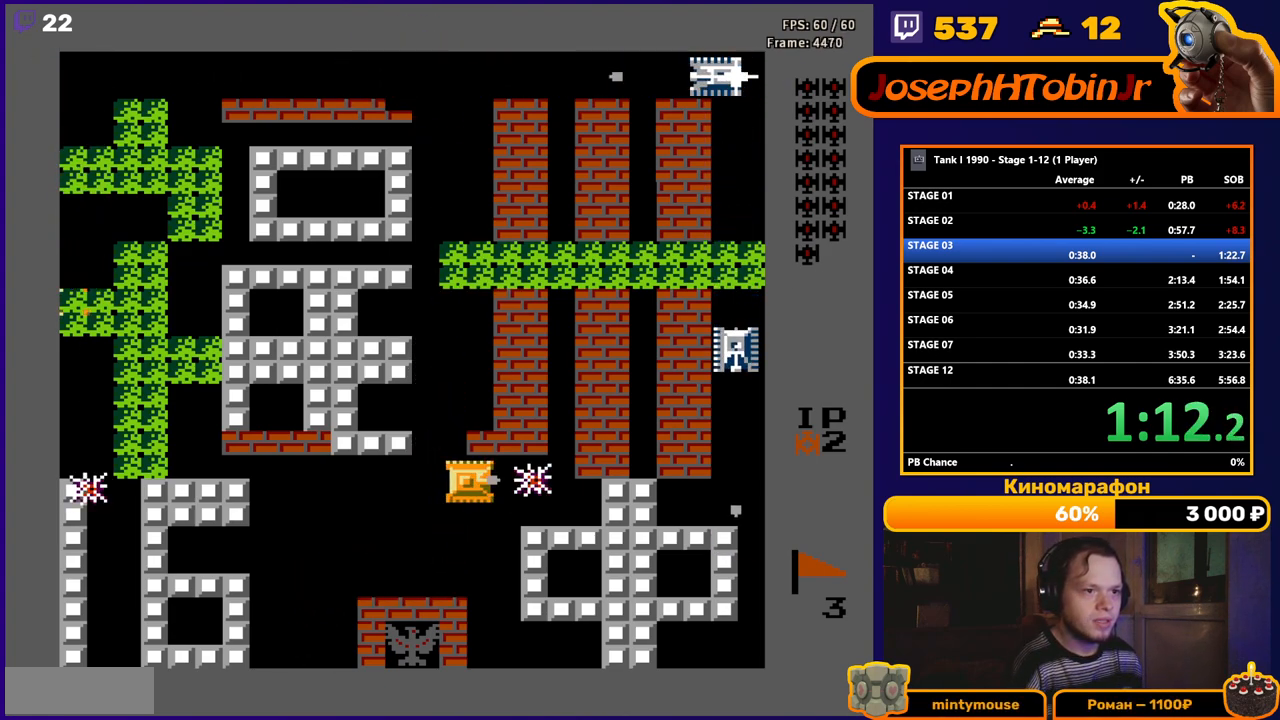
{"buttons": ["B"], "events": [[83, "DPAD_RIGHT", "up"]]}
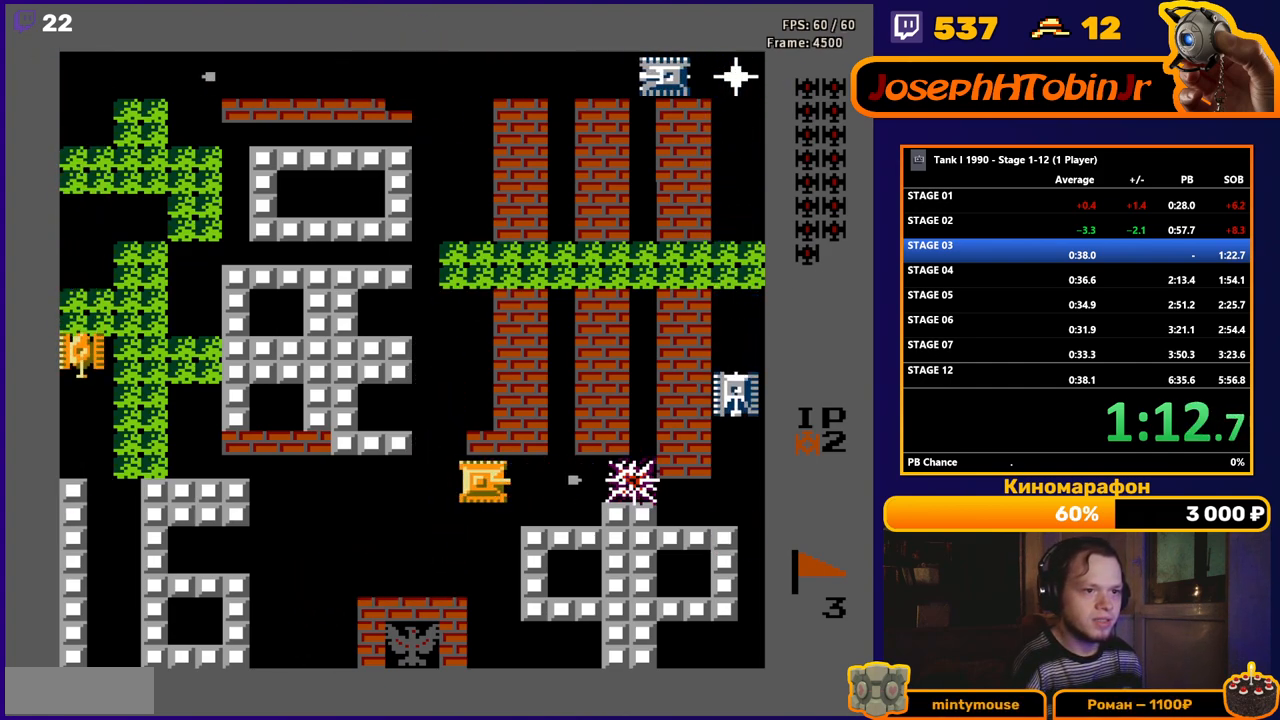
{"buttons": ["B"], "events": [[67, "DPAD_LEFT", "down"], [150, "B", "up"], [317, "DPAD_LEFT", "up"], [333, "DPAD_RIGHT", "down"], [417, "B", "down"], [450, "DPAD_RIGHT", "up"]]}
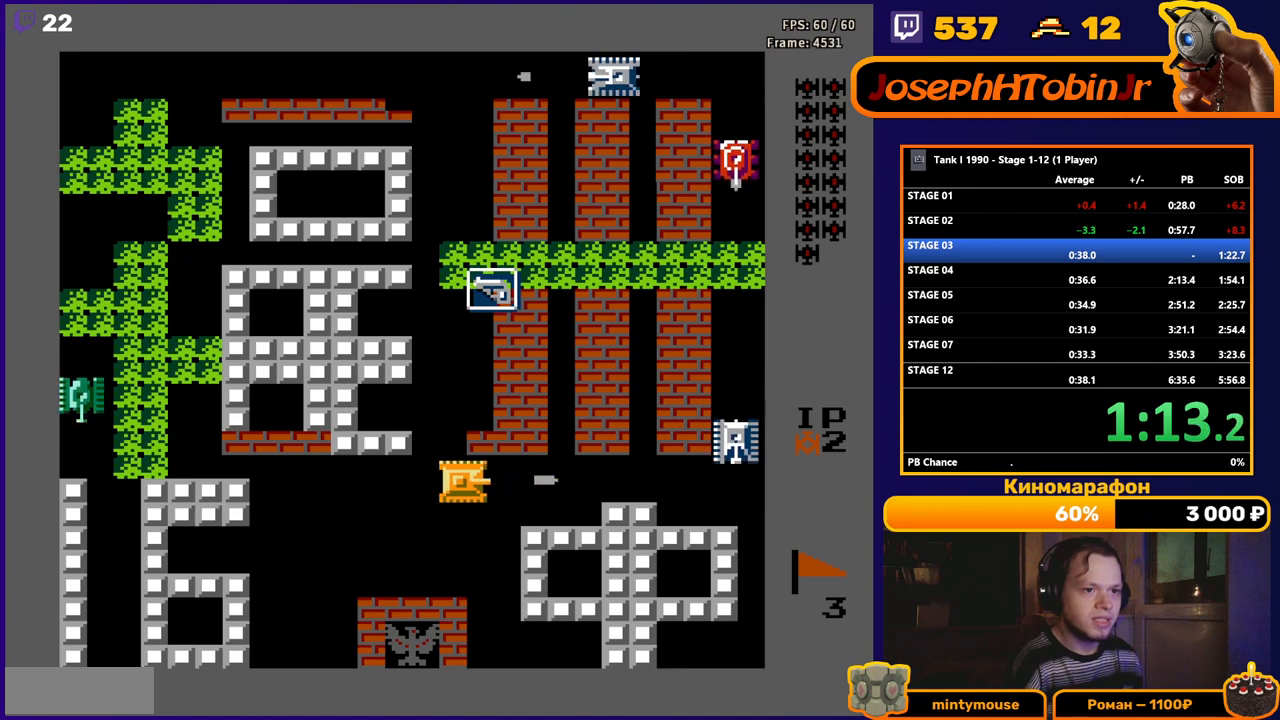
{"buttons": ["B", "DPAD_LEFT"], "events": [[117, "DPAD_LEFT", "down"], [183, "B", "up"], [300, "B", "down"]]}
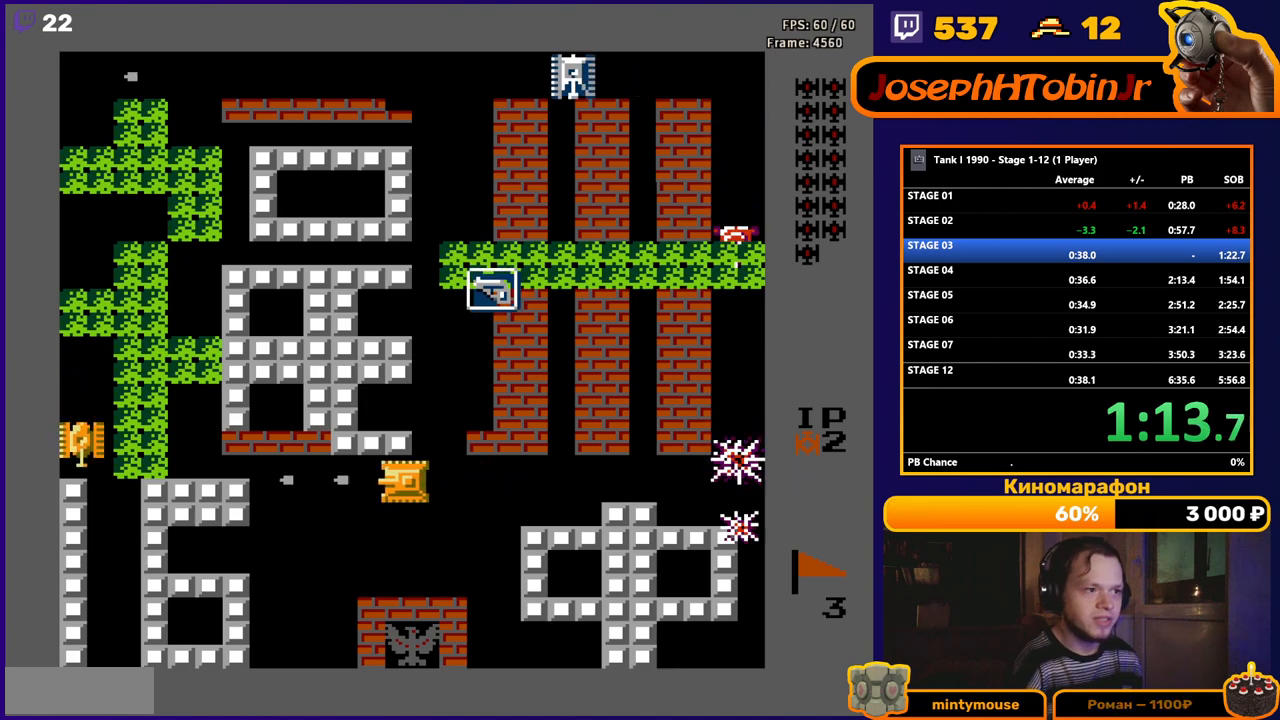
{"buttons": ["B"], "events": [[183, "DPAD_LEFT", "up"]]}
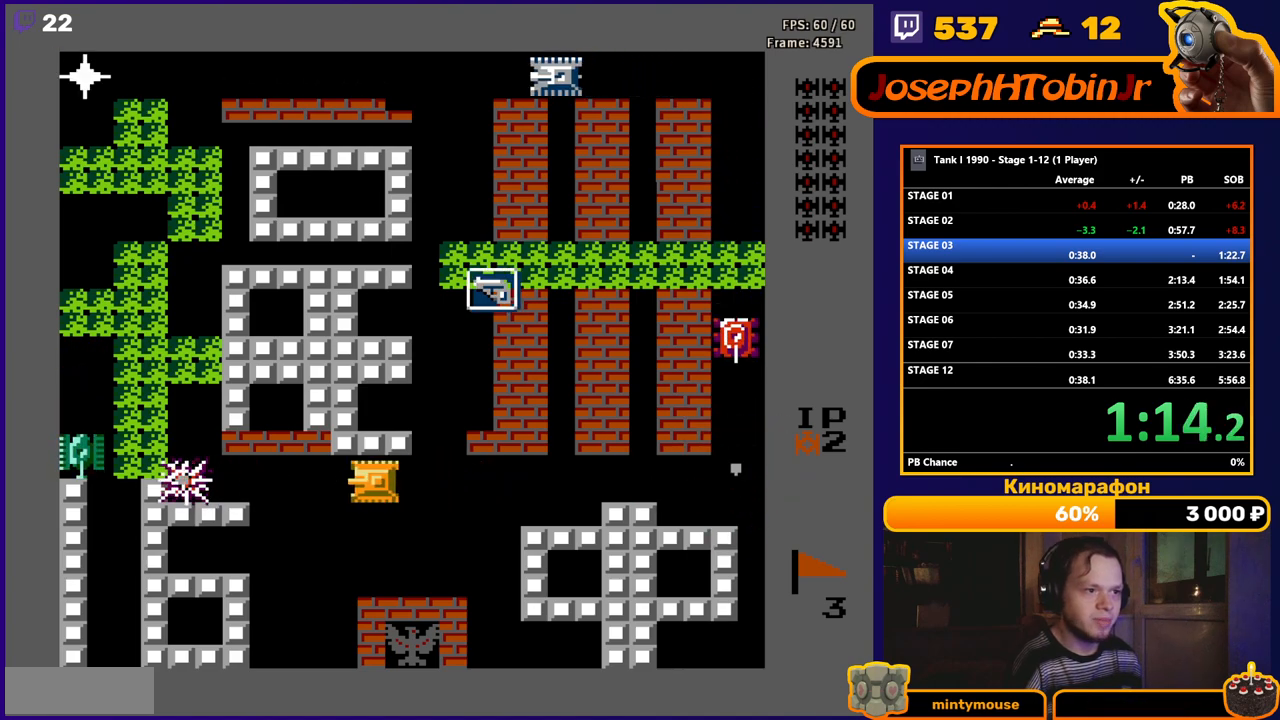
{"buttons": ["B", "DPAD_RIGHT"], "events": [[367, "DPAD_RIGHT", "down"]]}
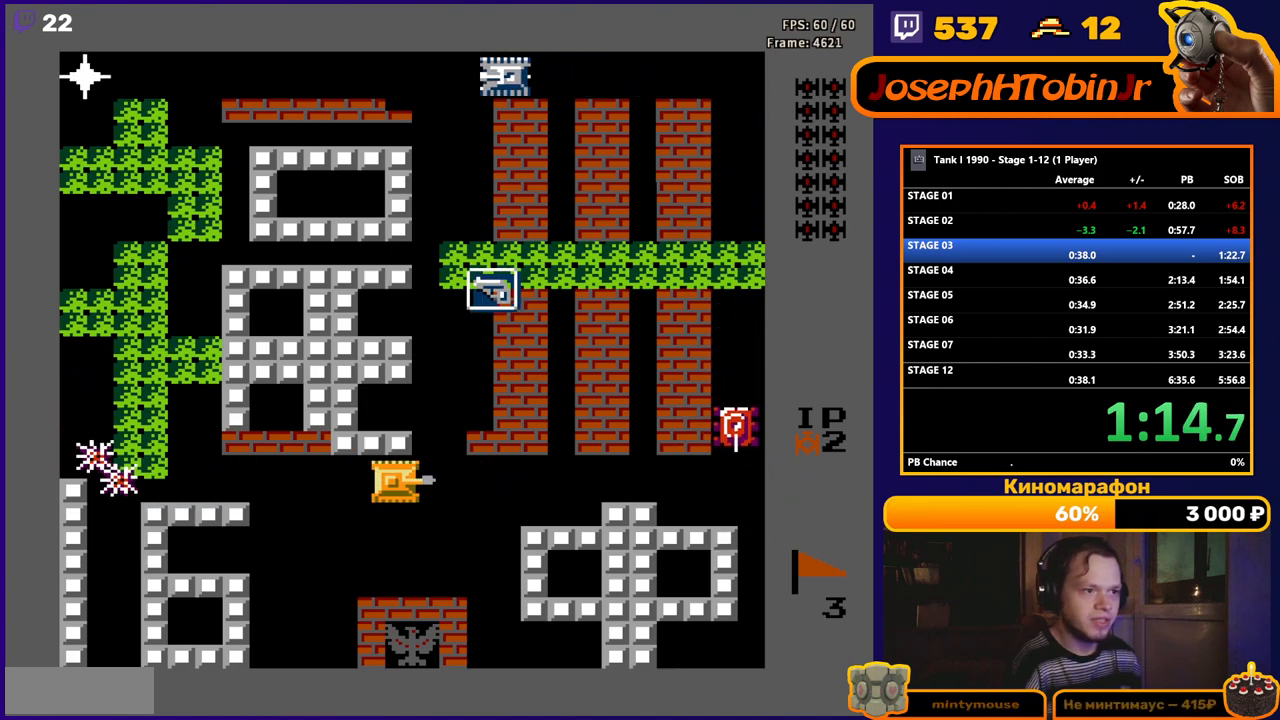
{"buttons": [], "events": [[217, "DPAD_RIGHT", "up"], [233, "B", "up"], [417, "DPAD_RIGHT", "down"], [500, "DPAD_RIGHT", "up"]]}
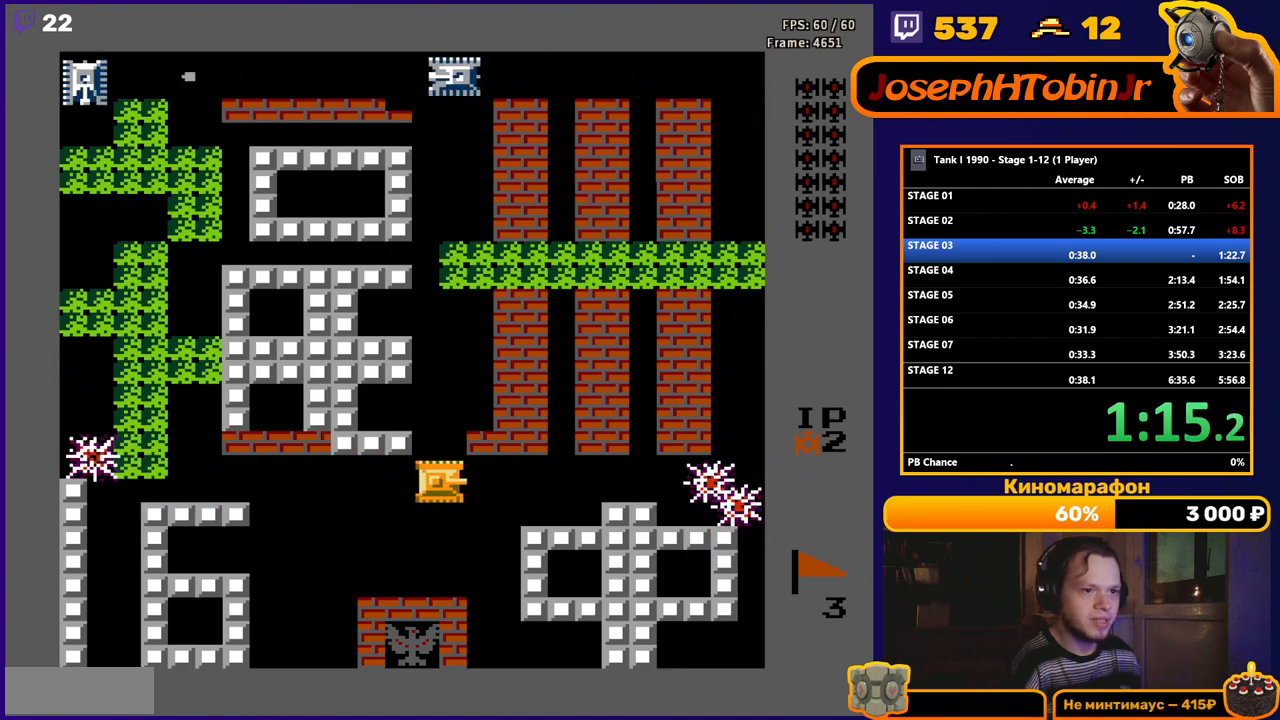
{"buttons": ["B", "DPAD_UP"], "events": [[17, "DPAD_UP", "down"], [67, "B", "down"]]}
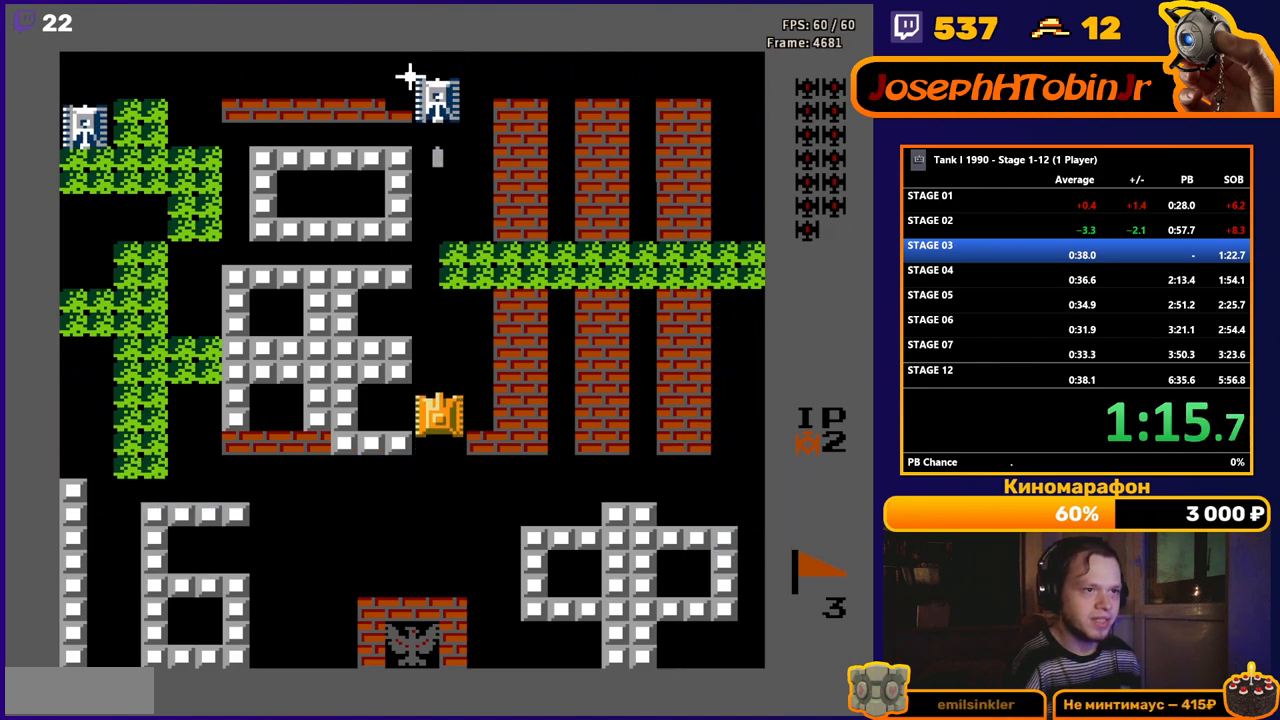
{"buttons": ["B"], "events": [[50, "B", "up"], [167, "DPAD_UP", "up"], [350, "B", "down"]]}
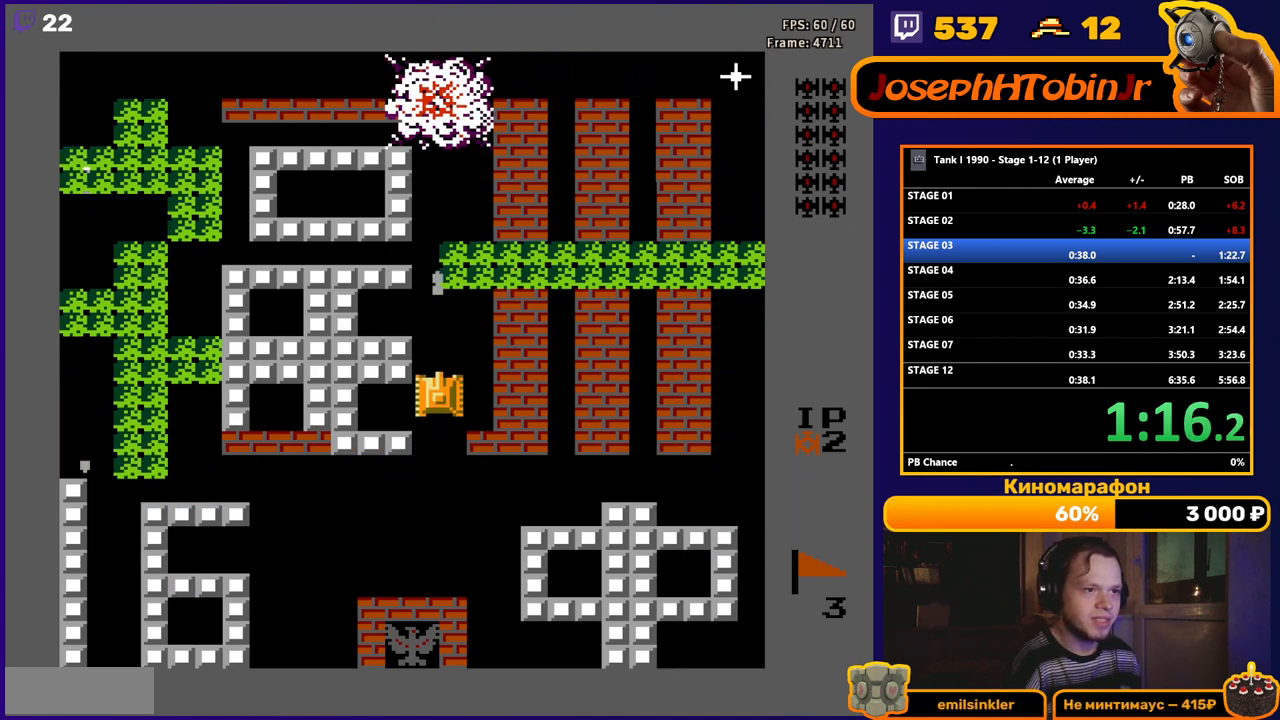
{"buttons": ["B"], "events": [[167, "DPAD_UP", "down"], [467, "DPAD_UP", "up"]]}
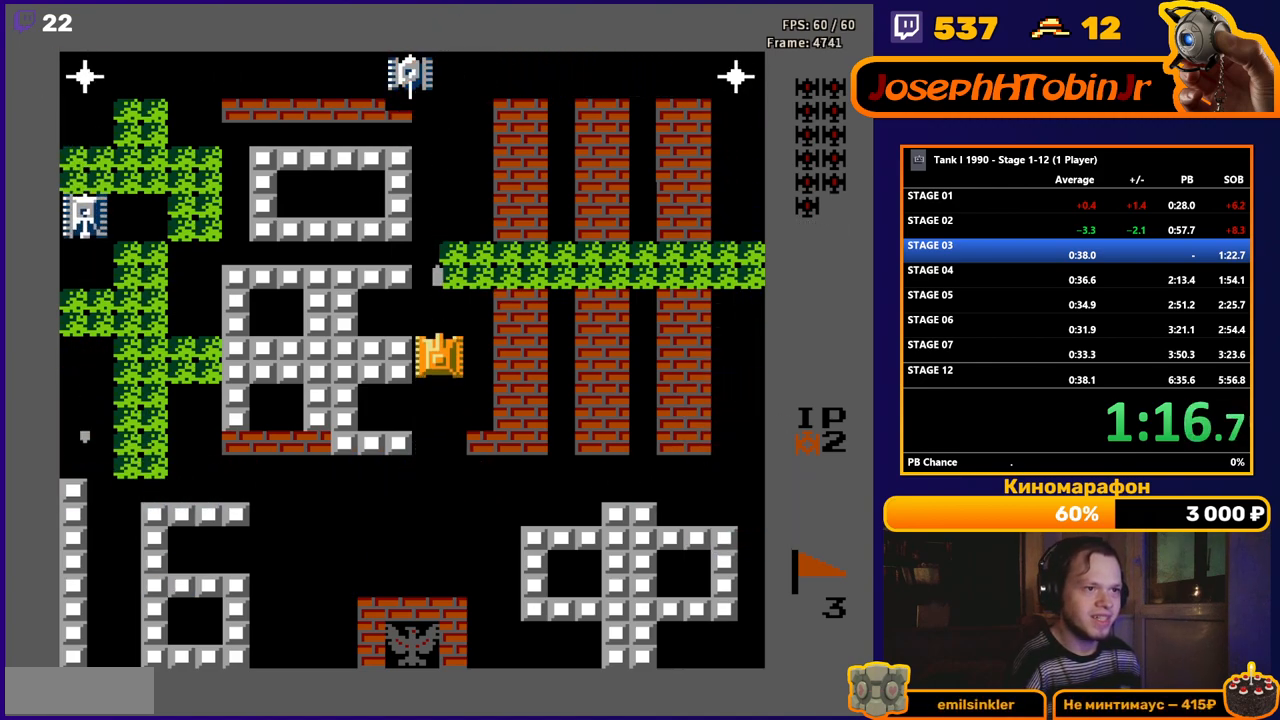
{"buttons": ["DPAD_DOWN"], "events": [[167, "B", "up"], [217, "DPAD_DOWN", "down"]]}
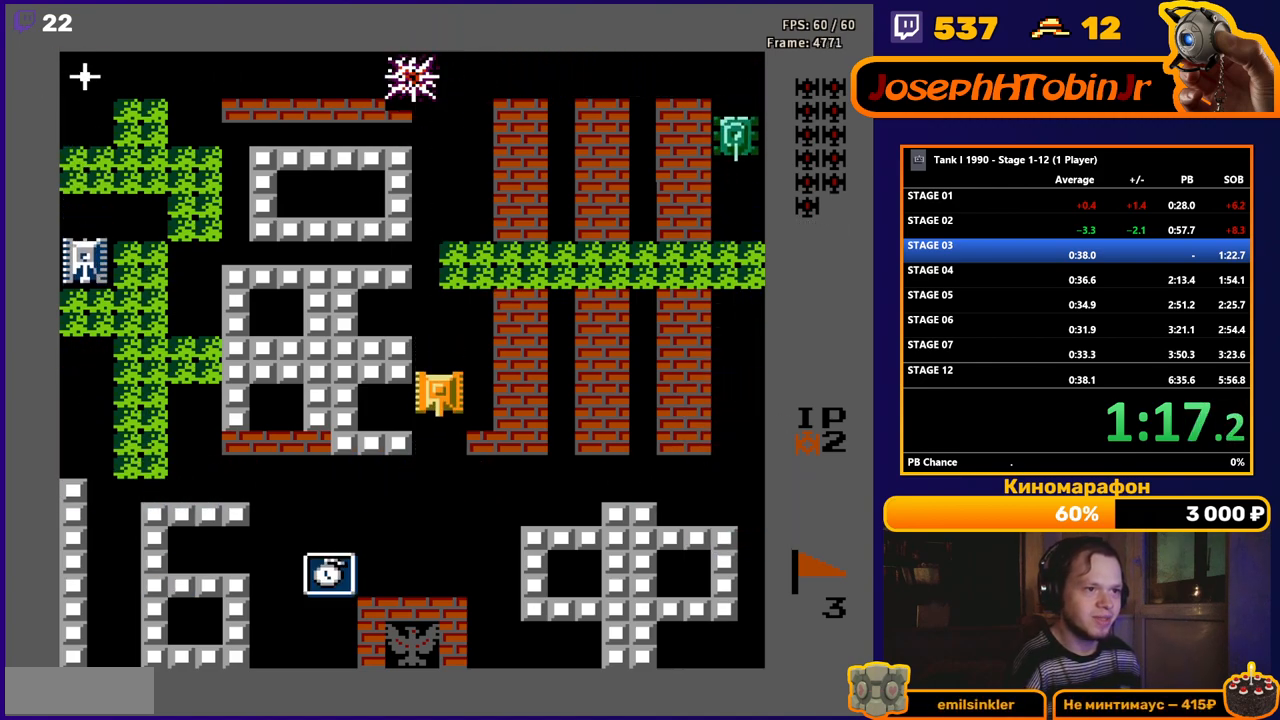
{"buttons": ["B"], "events": [[67, "DPAD_DOWN", "up"], [83, "DPAD_LEFT", "down"], [117, "B", "down"], [350, "DPAD_LEFT", "up"]]}
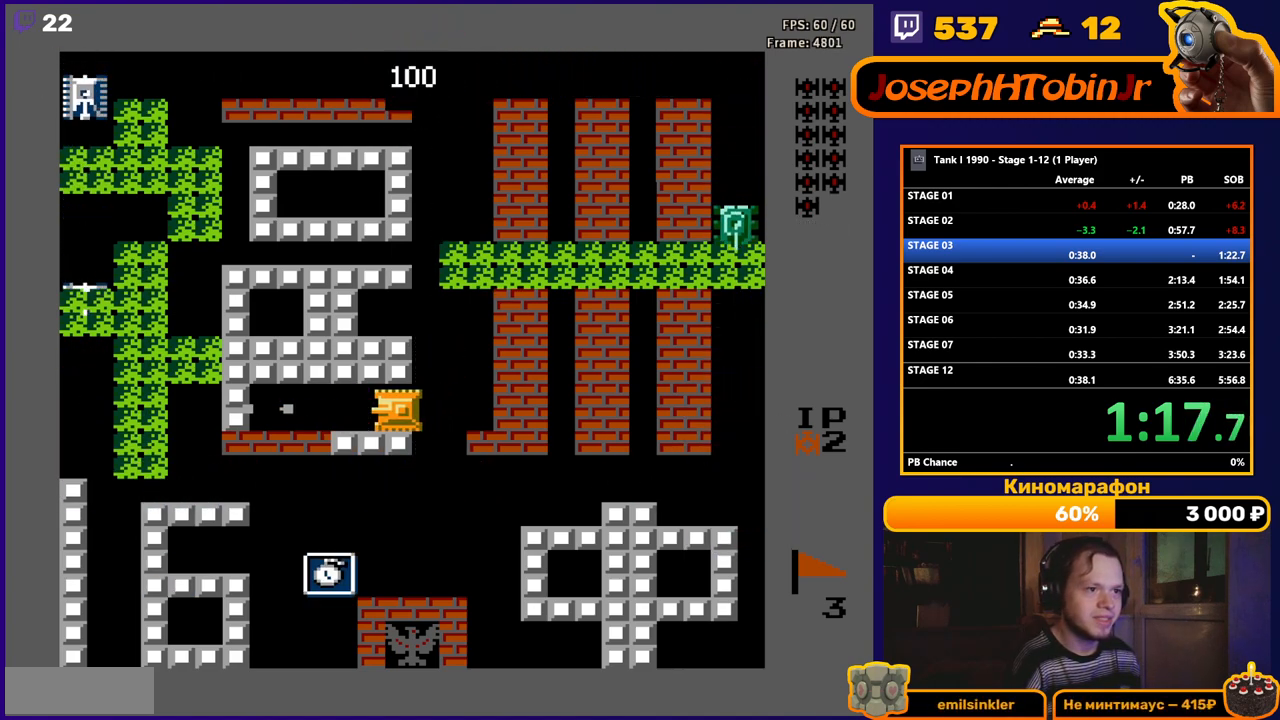
{"buttons": ["B", "DPAD_LEFT"], "events": [[67, "DPAD_RIGHT", "down"], [83, "B", "up"], [300, "DPAD_RIGHT", "up"], [333, "DPAD_LEFT", "down"], [483, "B", "down"]]}
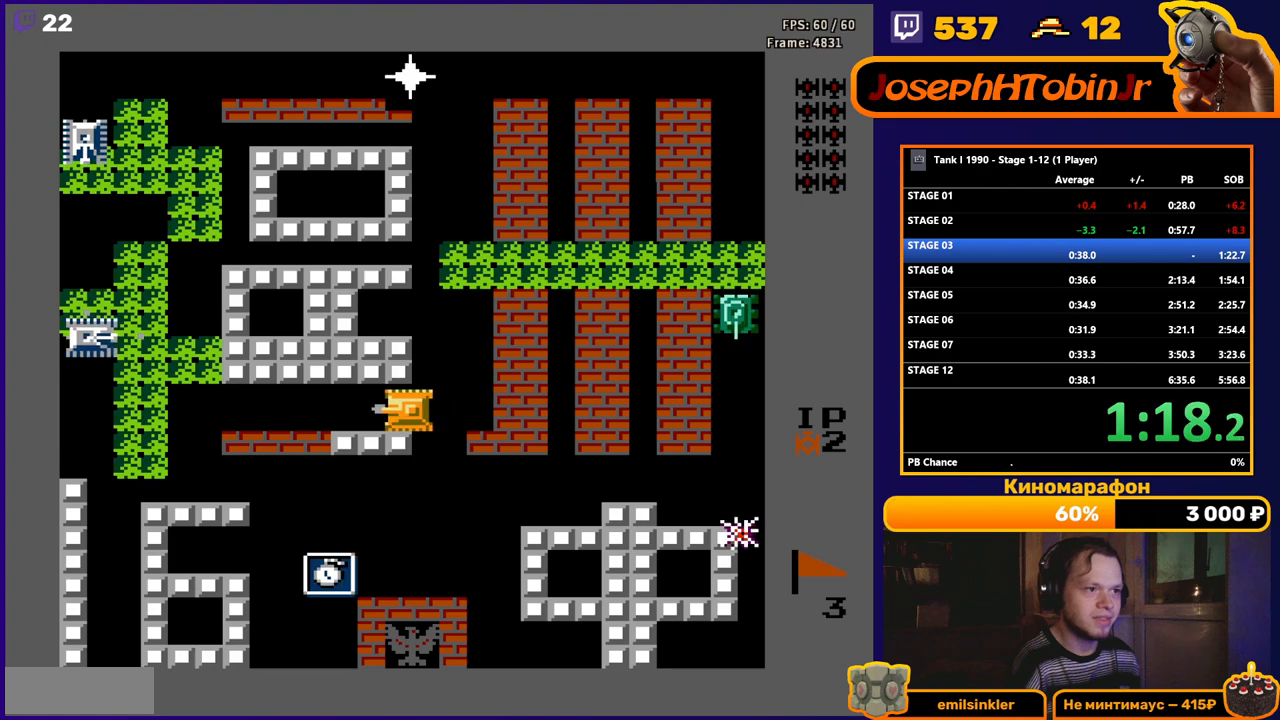
{"buttons": ["DPAD_DOWN"], "events": [[150, "B", "up"], [433, "DPAD_DOWN", "down"], [433, "DPAD_LEFT", "up"]]}
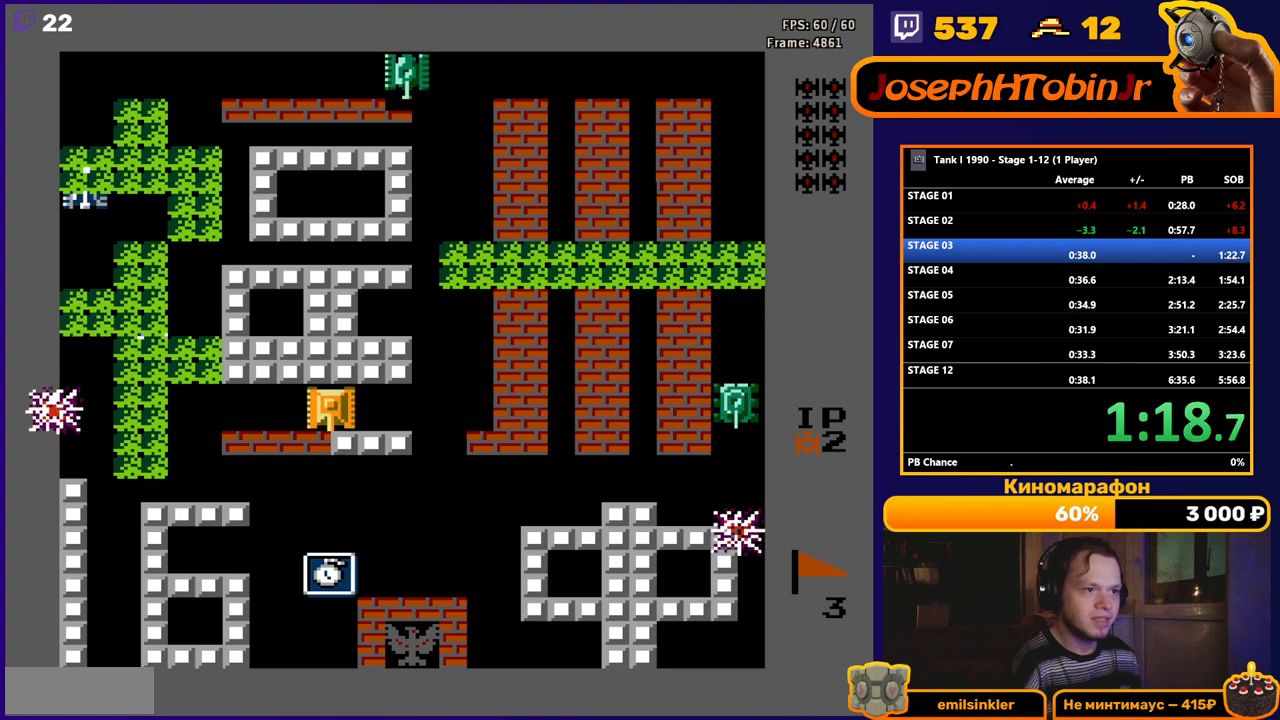
{"buttons": ["DPAD_DOWN"], "events": [[17, "B", "down"], [183, "B", "up"]]}
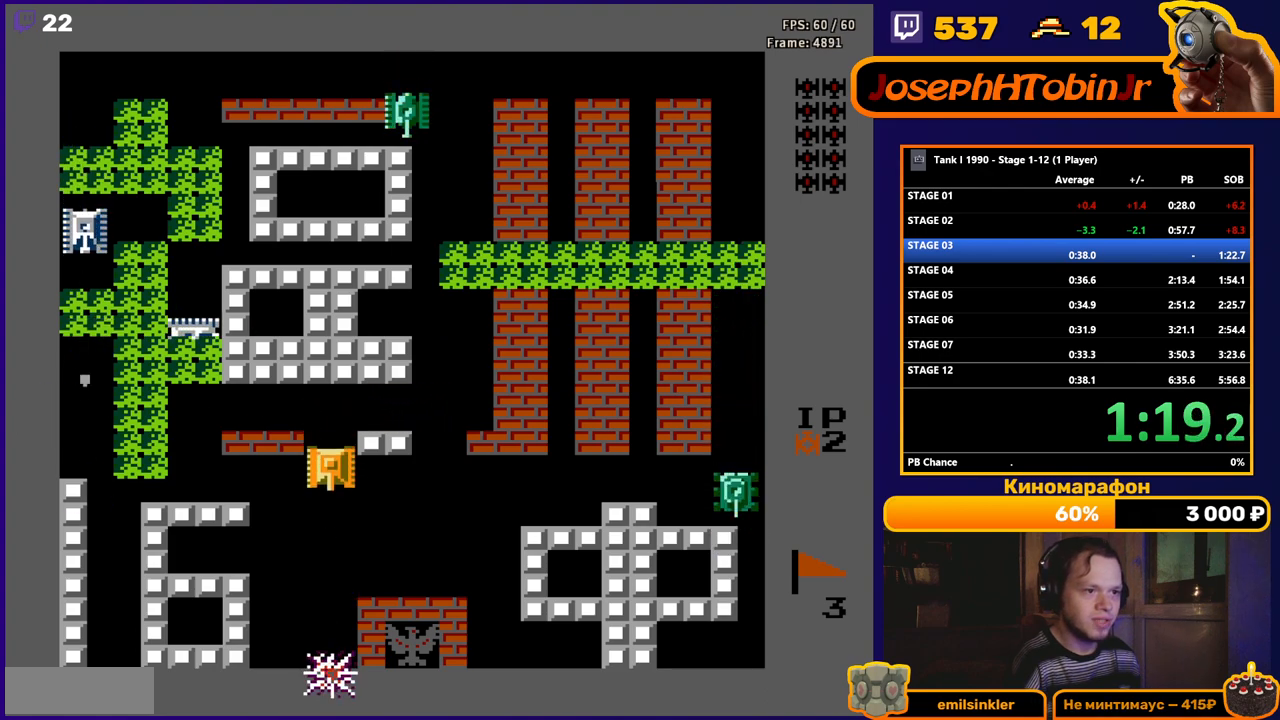
{"buttons": ["DPAD_DOWN"], "events": []}
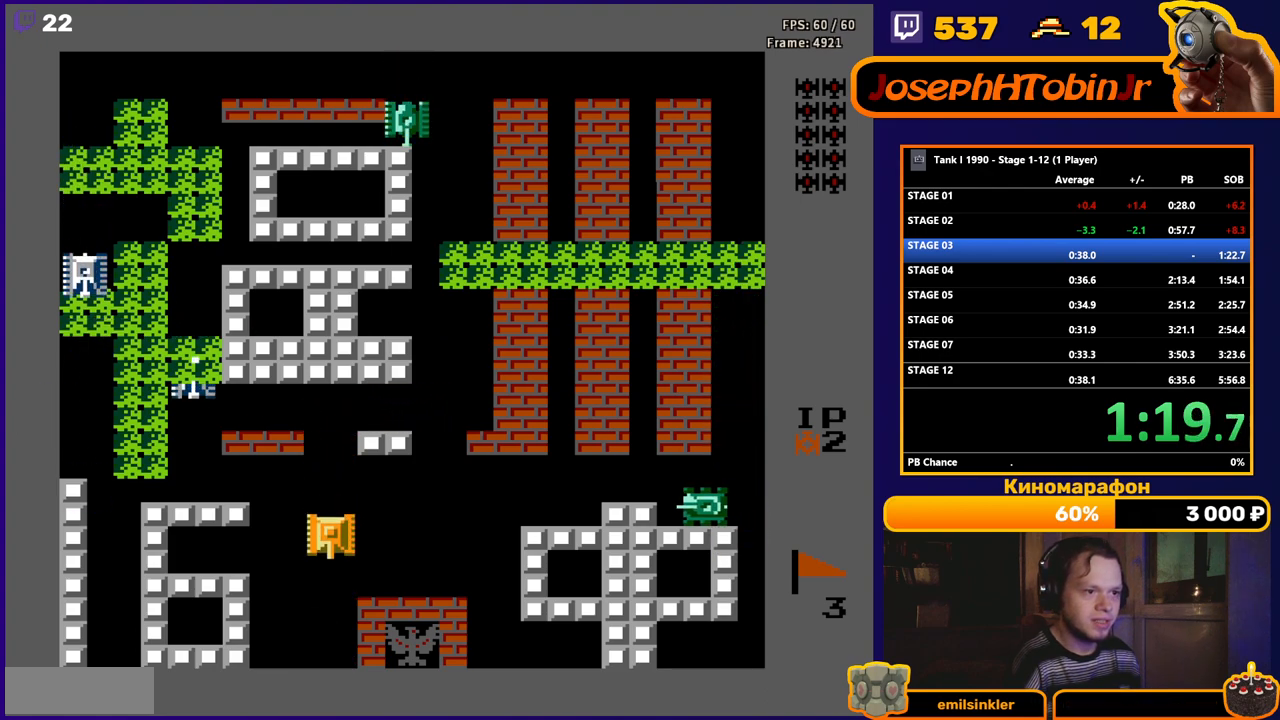
{"buttons": ["DPAD_UP"], "events": [[133, "DPAD_DOWN", "up"], [133, "DPAD_UP", "down"]]}
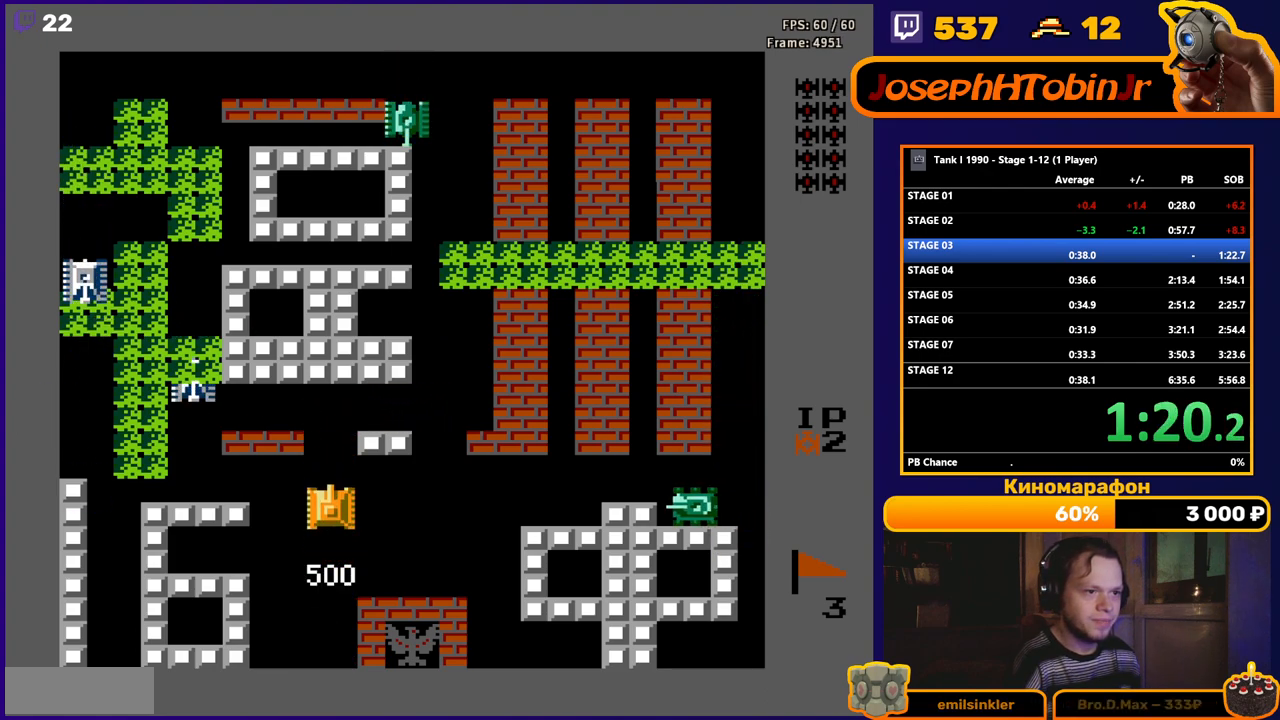
{"buttons": ["DPAD_LEFT"], "events": [[167, "DPAD_RIGHT", "down"], [183, "DPAD_UP", "up"], [217, "B", "down"], [250, "DPAD_RIGHT", "up"], [283, "DPAD_LEFT", "down"], [300, "B", "up"]]}
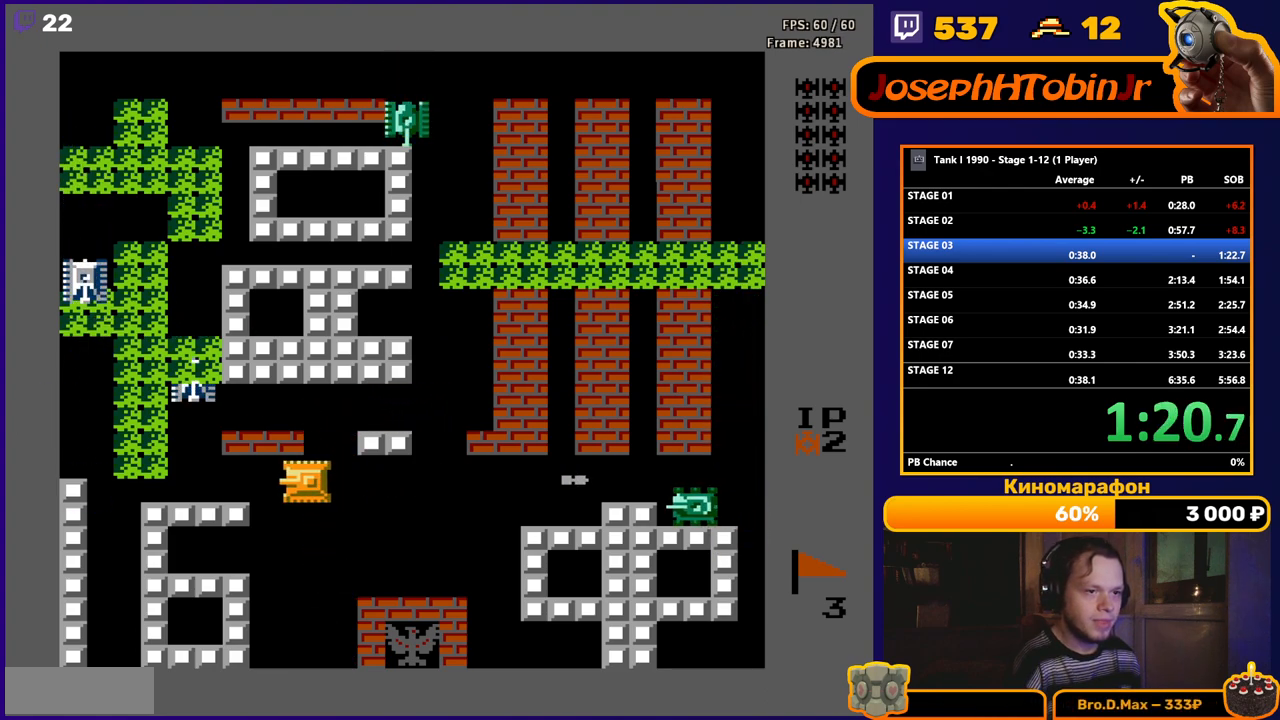
{"buttons": ["DPAD_LEFT"], "events": []}
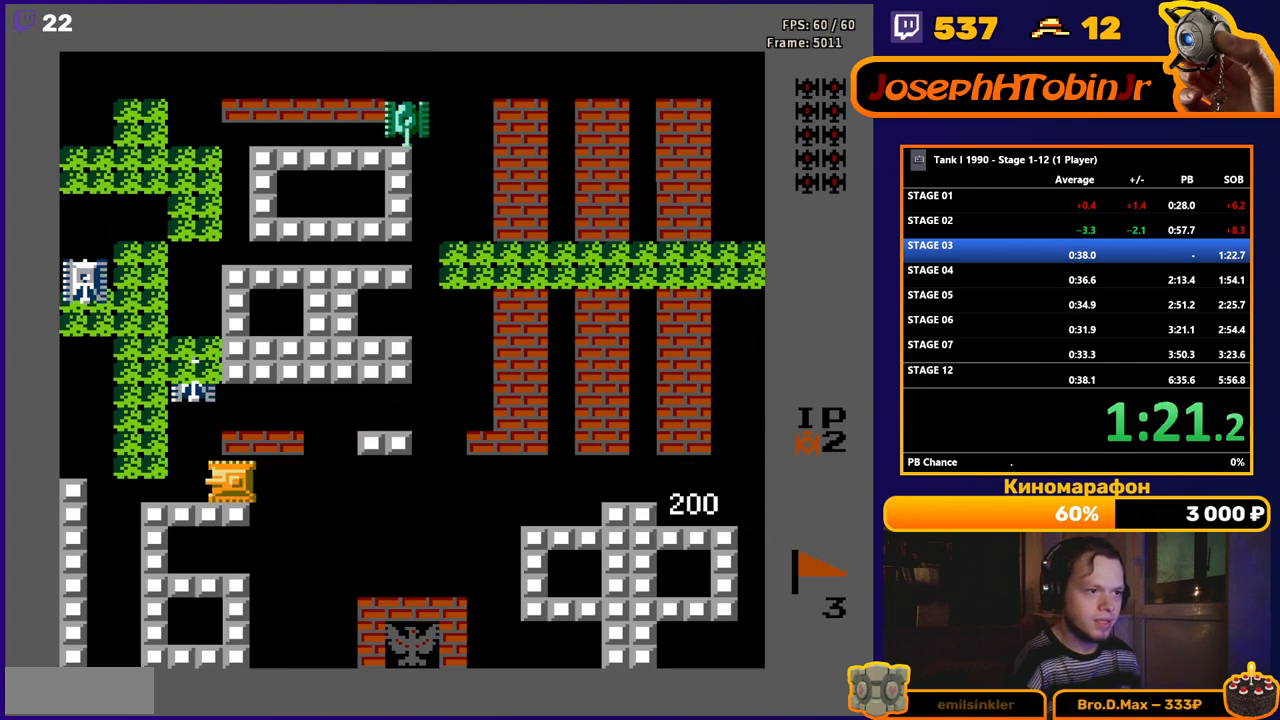
{"buttons": ["DPAD_LEFT"], "events": [[300, "DPAD_UP", "down"], [317, "DPAD_LEFT", "up"], [350, "A", "down"], [433, "A", "up"], [467, "DPAD_LEFT", "down"], [467, "DPAD_UP", "up"]]}
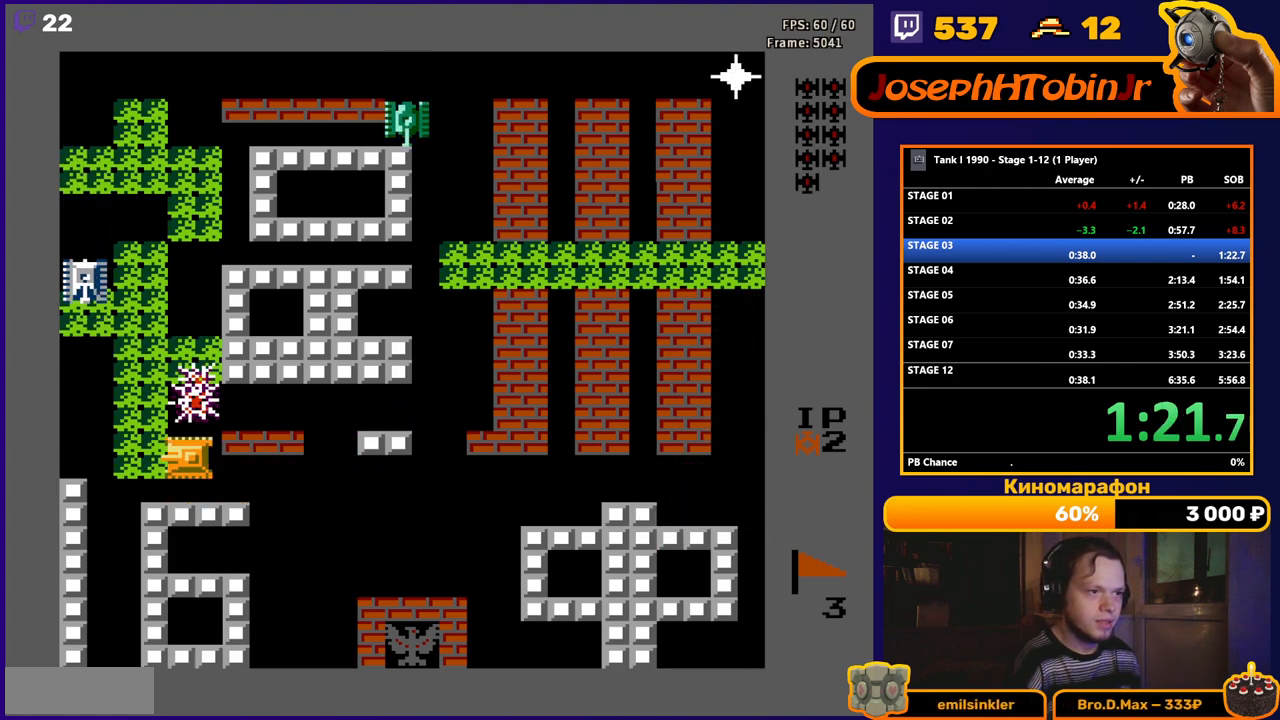
{"buttons": ["DPAD_UP", "DPAD_LEFT"], "events": [[467, "DPAD_UP", "down"]]}
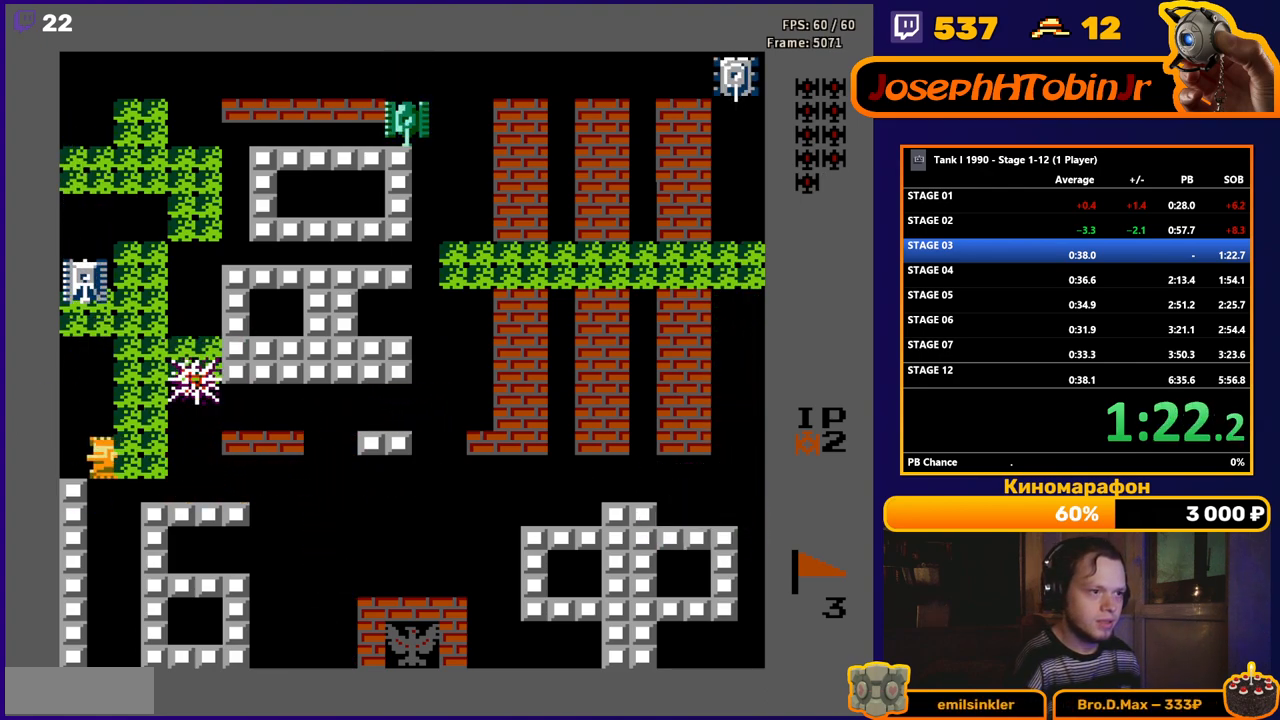
{"buttons": ["DPAD_UP"], "events": [[17, "DPAD_LEFT", "up"], [67, "B", "down"], [217, "B", "up"]]}